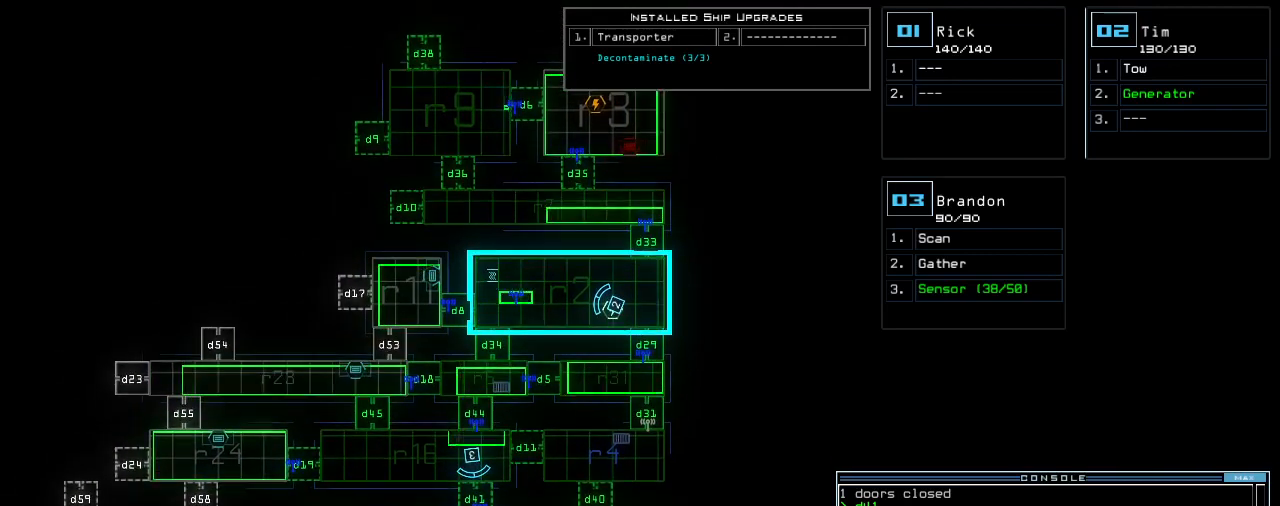
Gameplay with keyboard; each line is a JSON object with the keys held at the frame after it. "events" lists presses ("down") and releases ("up") of ".", "0", "1", "2", "3", "4", "5", "6", "7", "8", "9", "a", "b", "backspace", "c", "caps_lock", "comma", "ctrl_l", "ctrl_r", "d", "down", "e", "equals", "escape", "f", "f8", "g", "h", "i", "j", "k", "l", "left", "m", "minus", "n", "o", "p", "q", "quote", "r", "return", "right", "s", "semicolon", "shift_l", "shift_r", "space", "t", "tab", "tilde", "u", "up", "v", "w", "x", "y" and "z" between this image and that frame as [ms after this image, input, new state], when the widget could be followed in between. No other keys are recorded. Mouse input is not recorded.
{"keys": [], "events": [[400, "down", "up"]]}
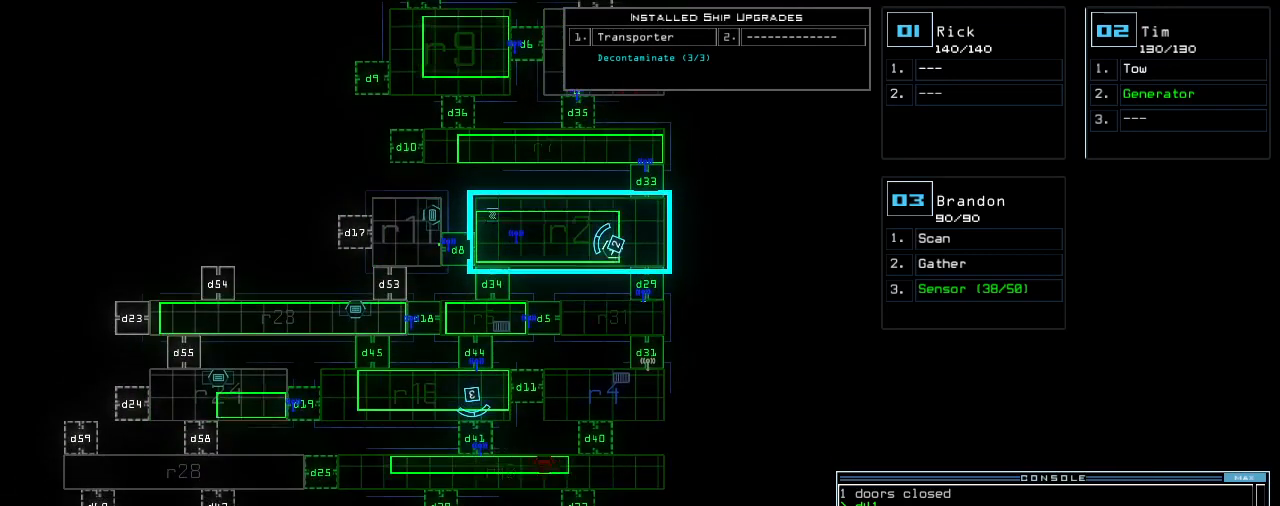
{"keys": [], "events": []}
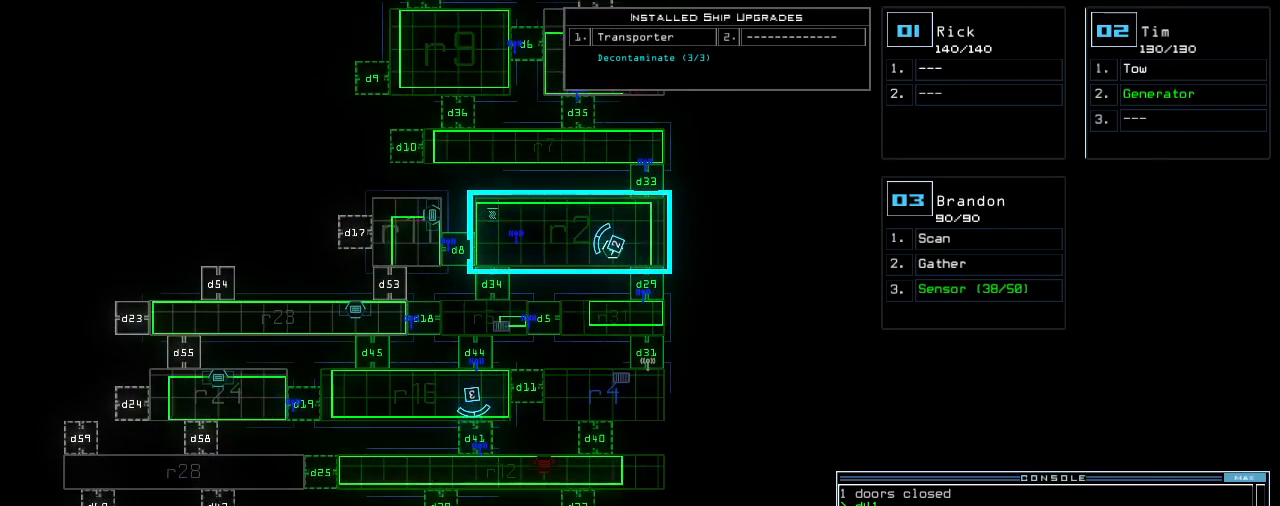
{"keys": [], "events": []}
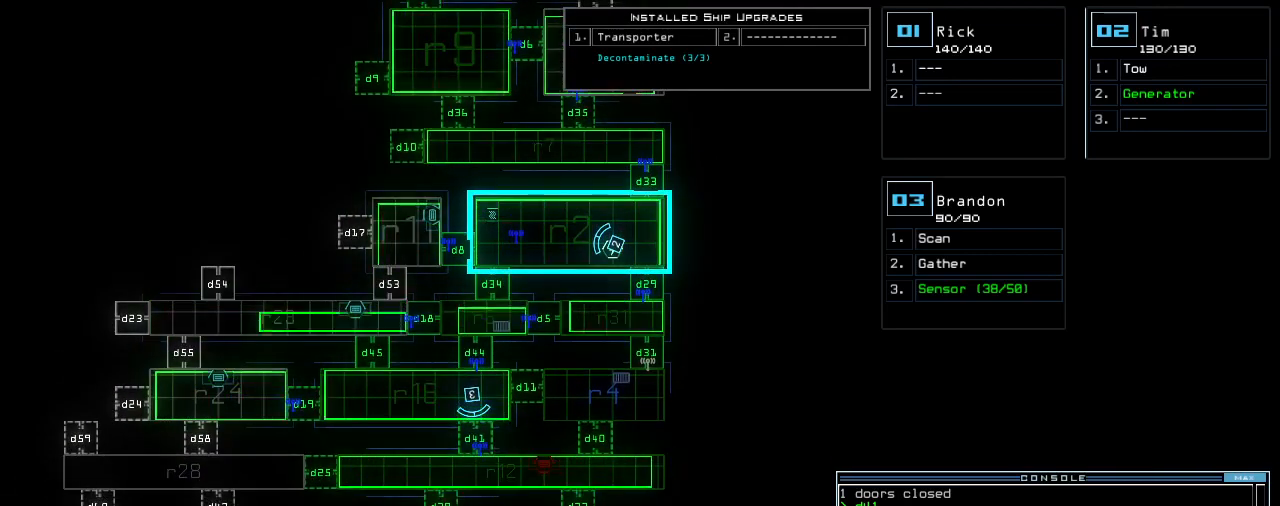
{"keys": [], "events": [[220, "d", "down"], [300, "d", "up"]]}
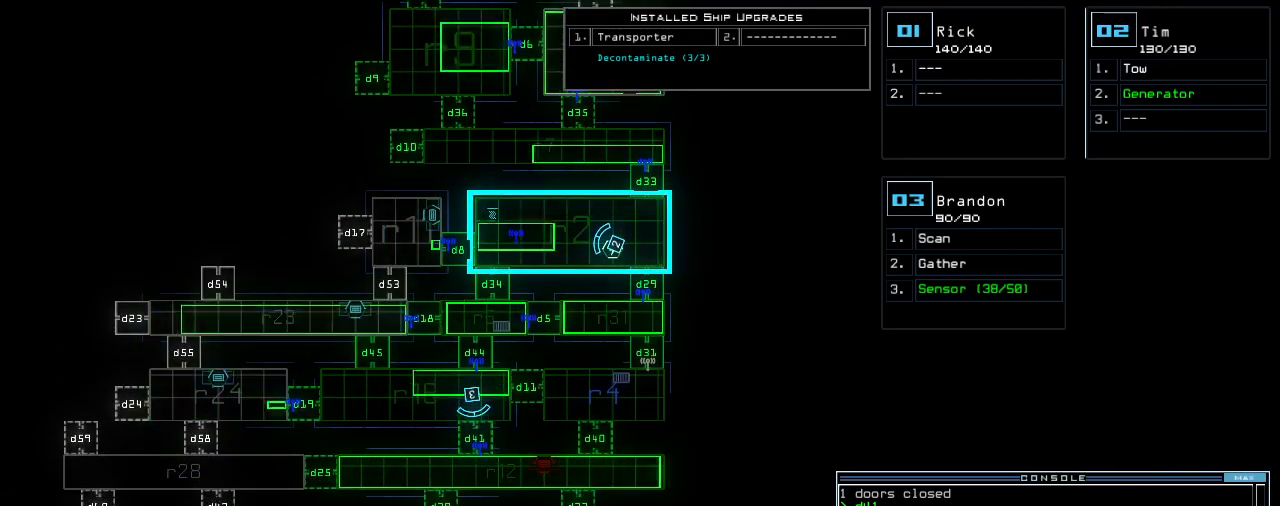
{"keys": [], "events": [[200, "3", "down"], [280, "2", "down"], [320, "3", "up"], [360, "2", "up"]]}
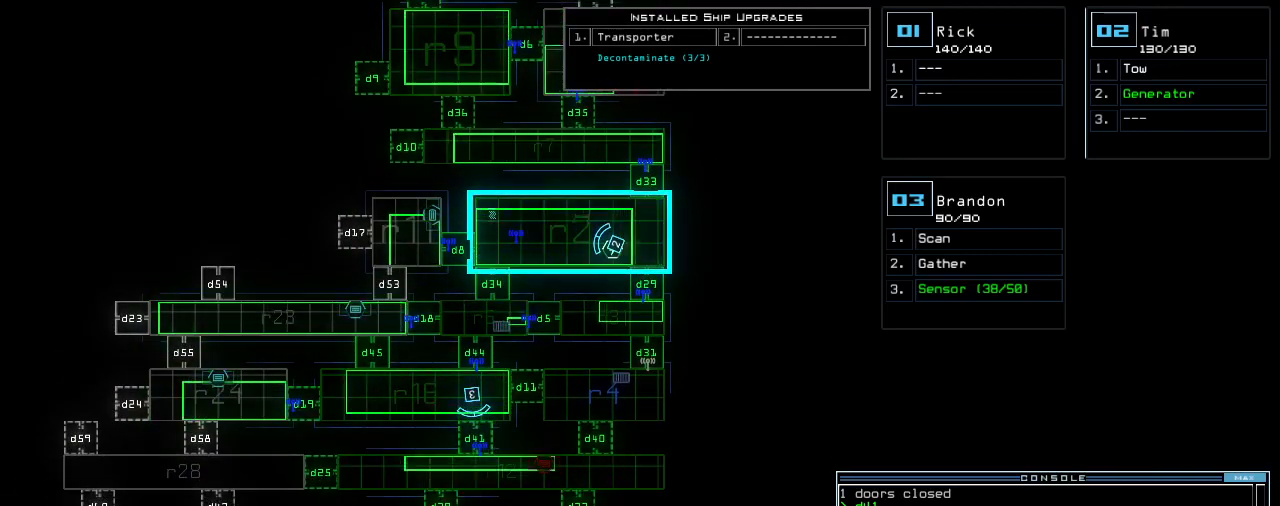
{"keys": ["return"], "events": [[480, "return", "down"]]}
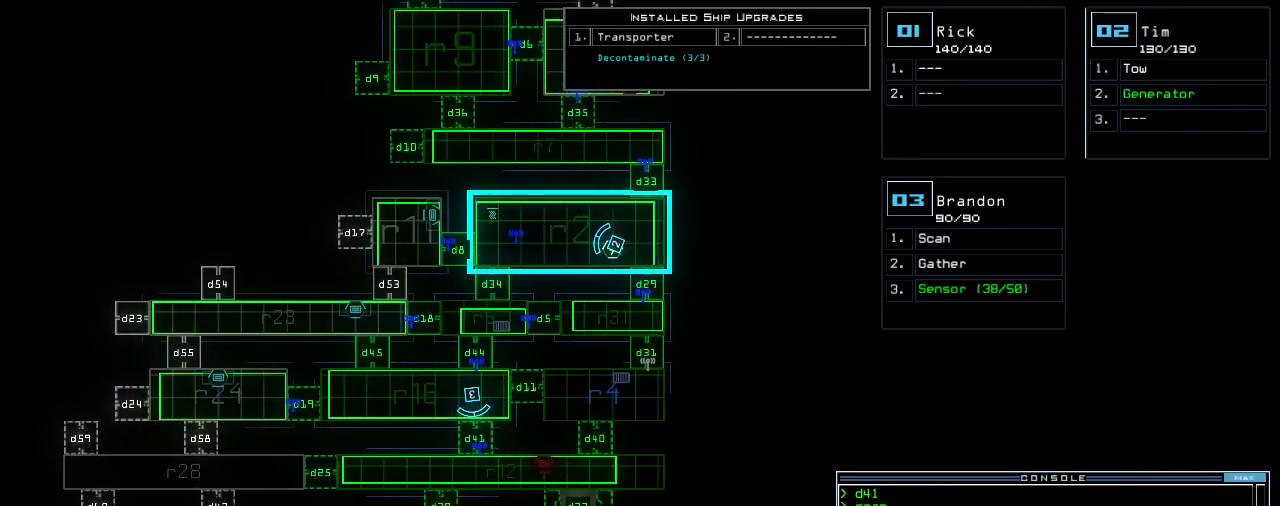
{"keys": [], "events": [[20, "return", "up"]]}
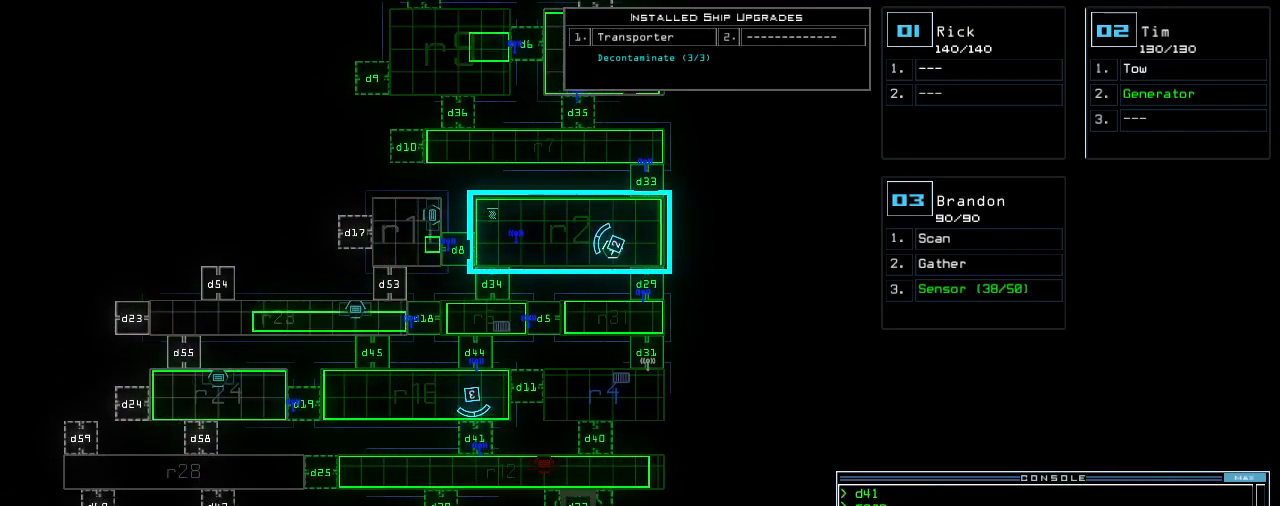
{"keys": [], "events": []}
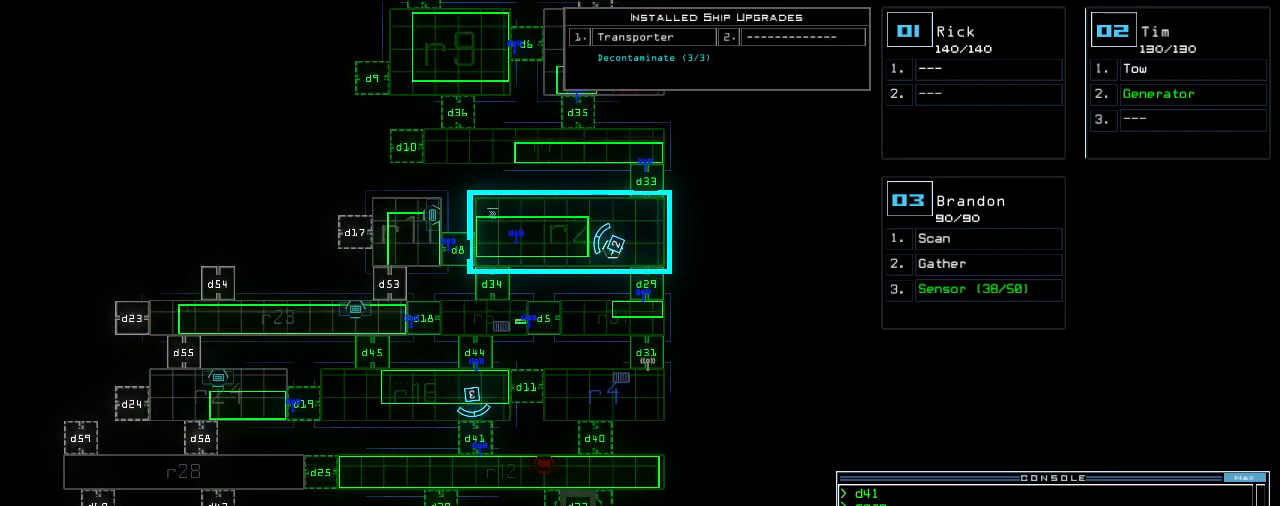
{"keys": [], "events": []}
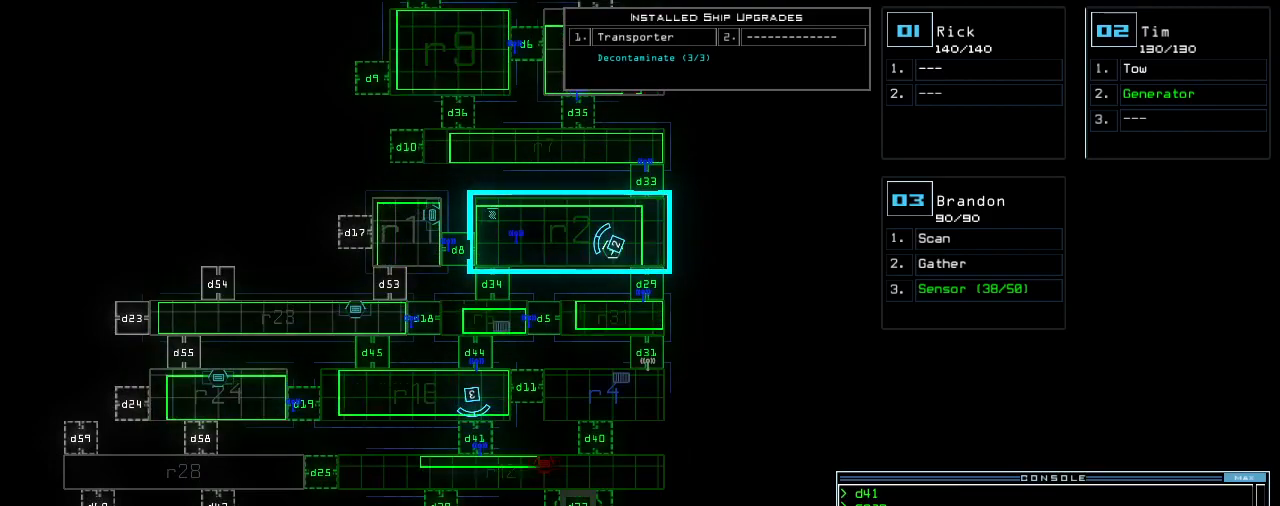
{"keys": [], "events": []}
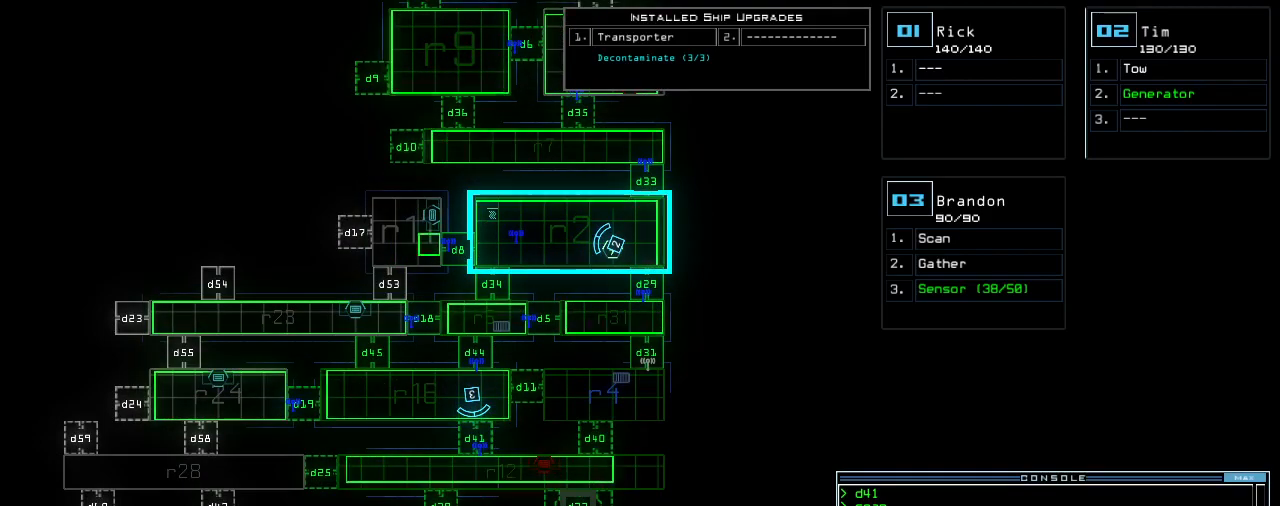
{"keys": [], "events": []}
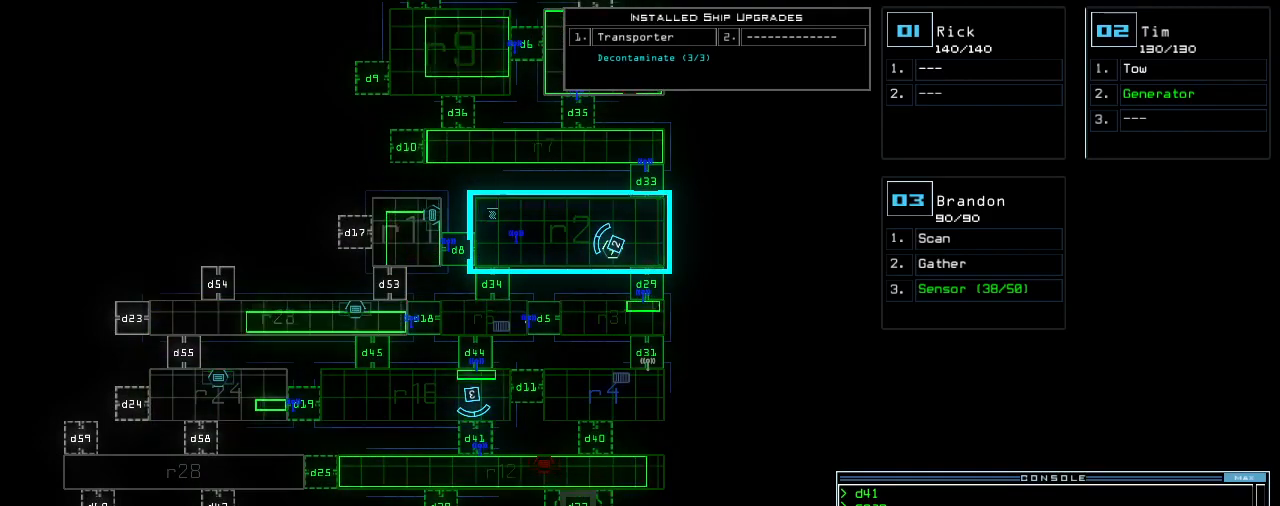
{"keys": [], "events": []}
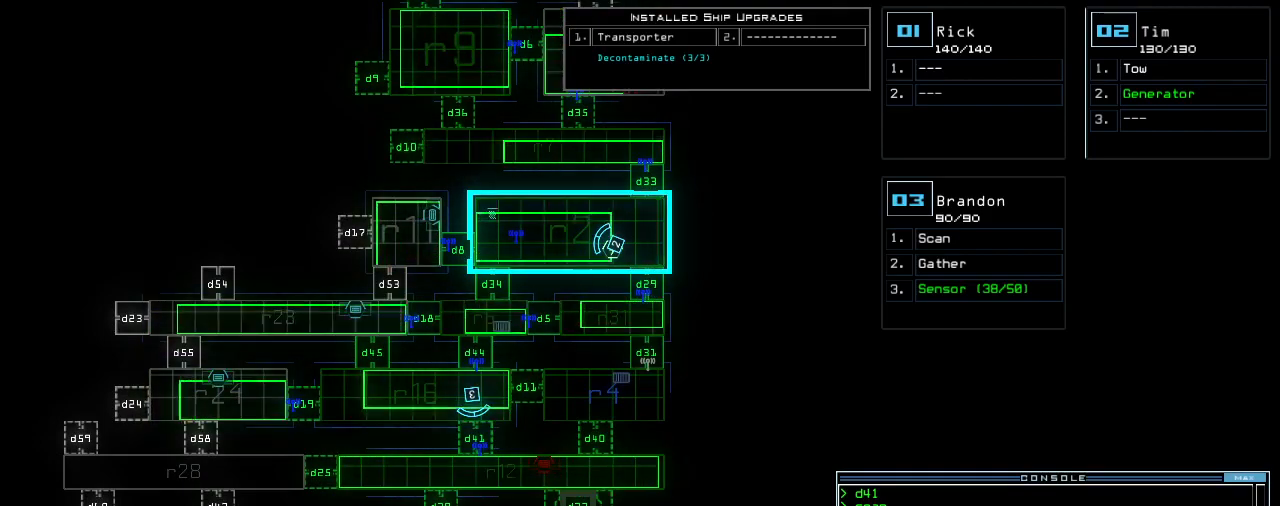
{"keys": [], "events": []}
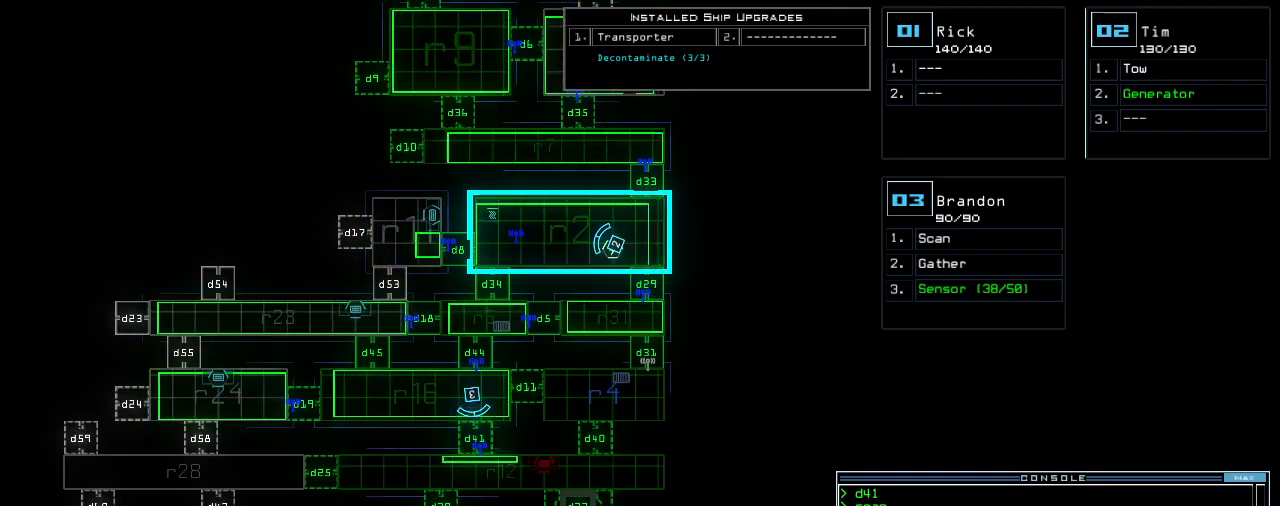
{"keys": ["left"], "events": [[120, "down", "down"], [140, "3", "down"], [160, "left", "down"], [220, "3", "up"], [480, "down", "up"]]}
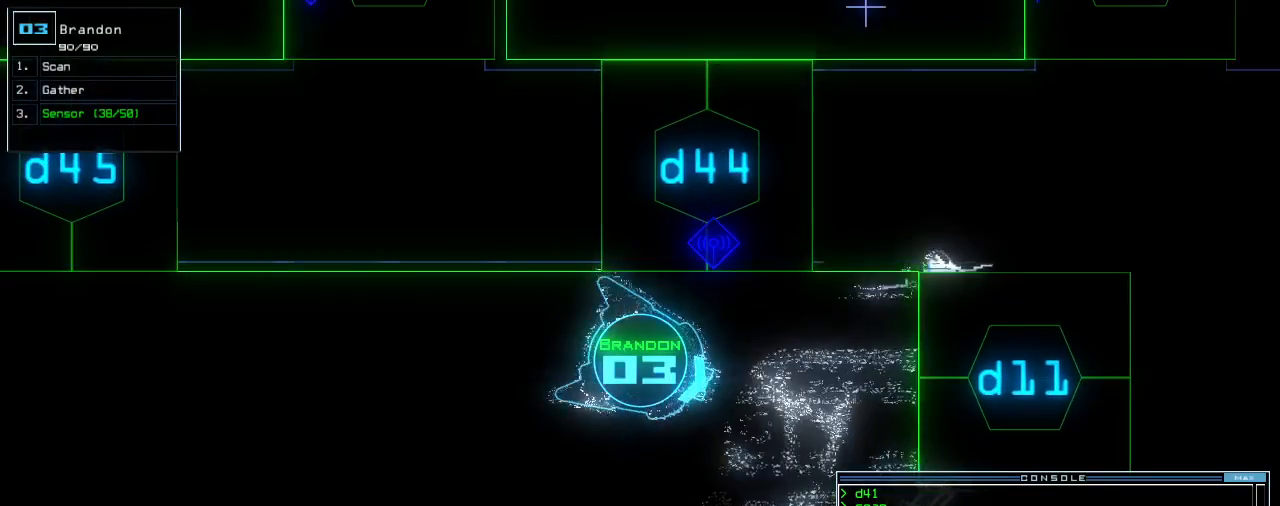
{"keys": ["space"], "events": [[80, "up", "down"], [280, "left", "up"], [400, "space", "down"], [400, "up", "up"]]}
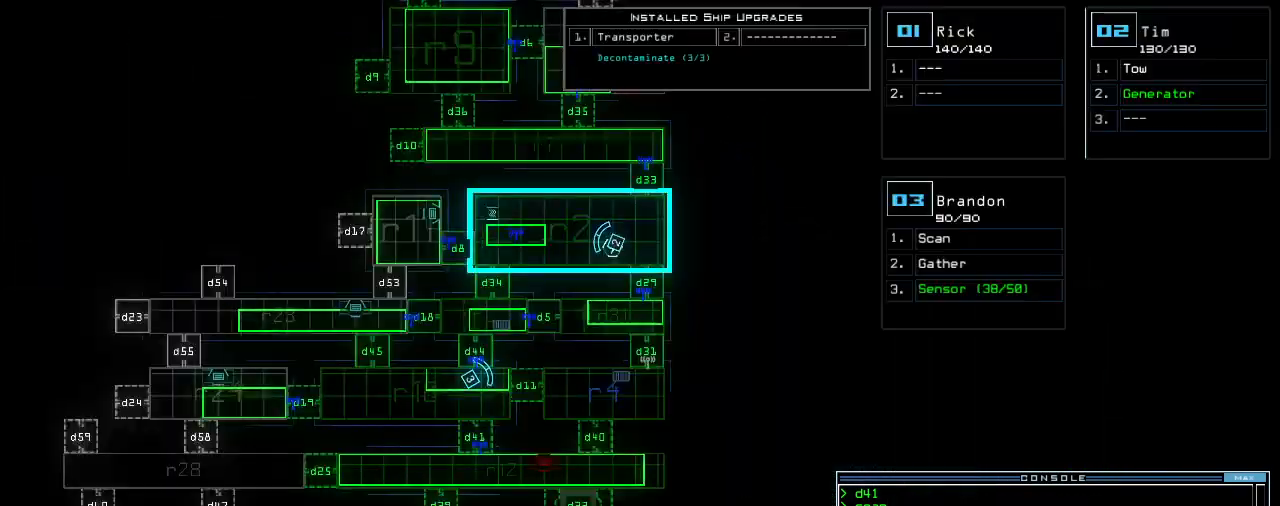
{"keys": ["up"], "events": [[20, "space", "up"], [240, "up", "down"]]}
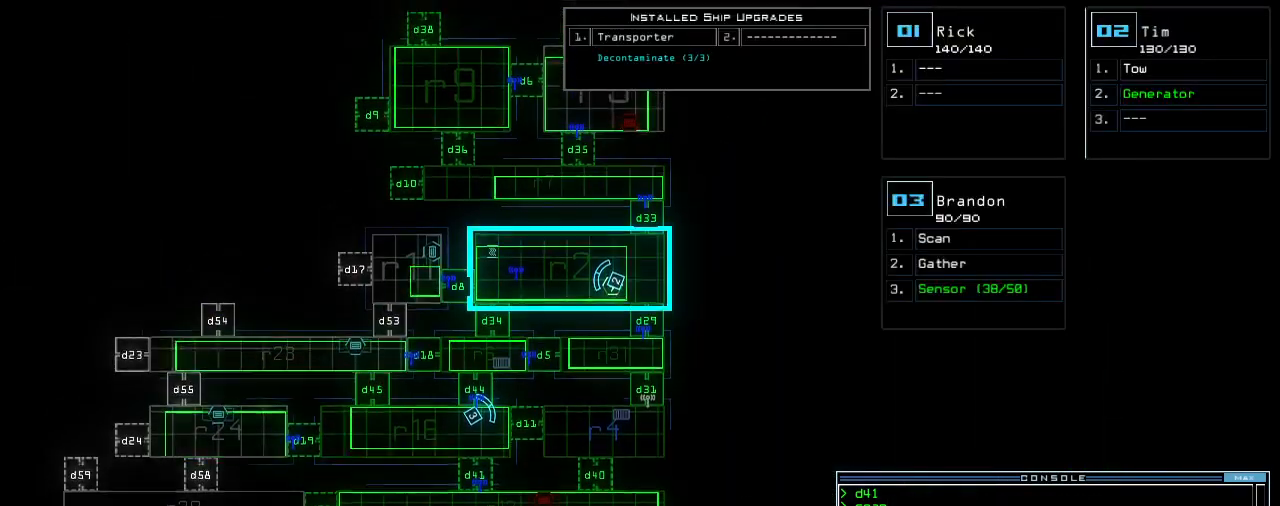
{"keys": [], "events": [[80, "up", "up"]]}
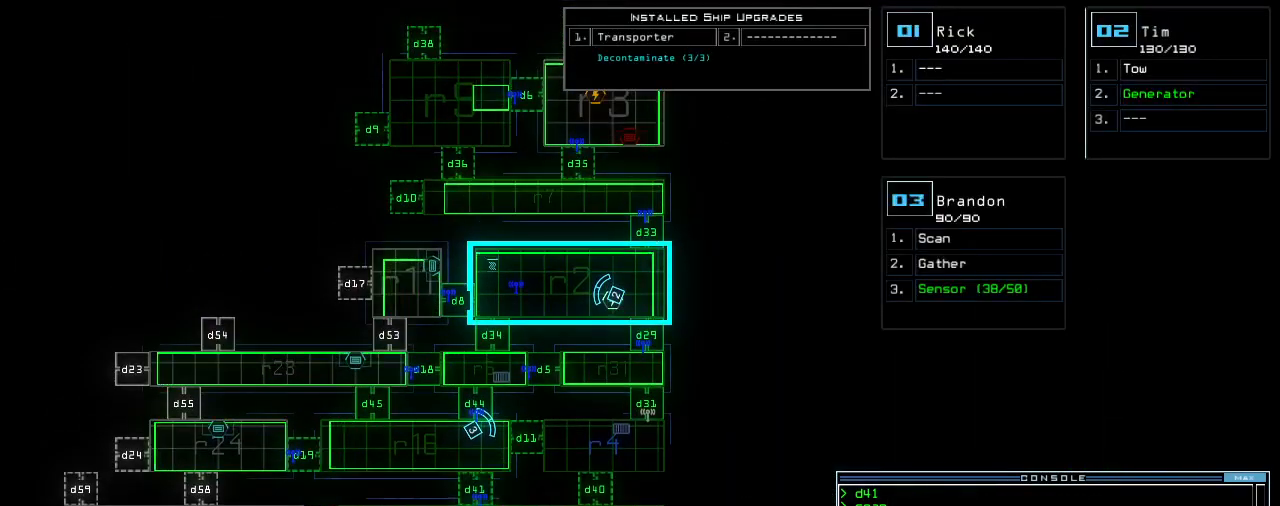
{"keys": [], "events": []}
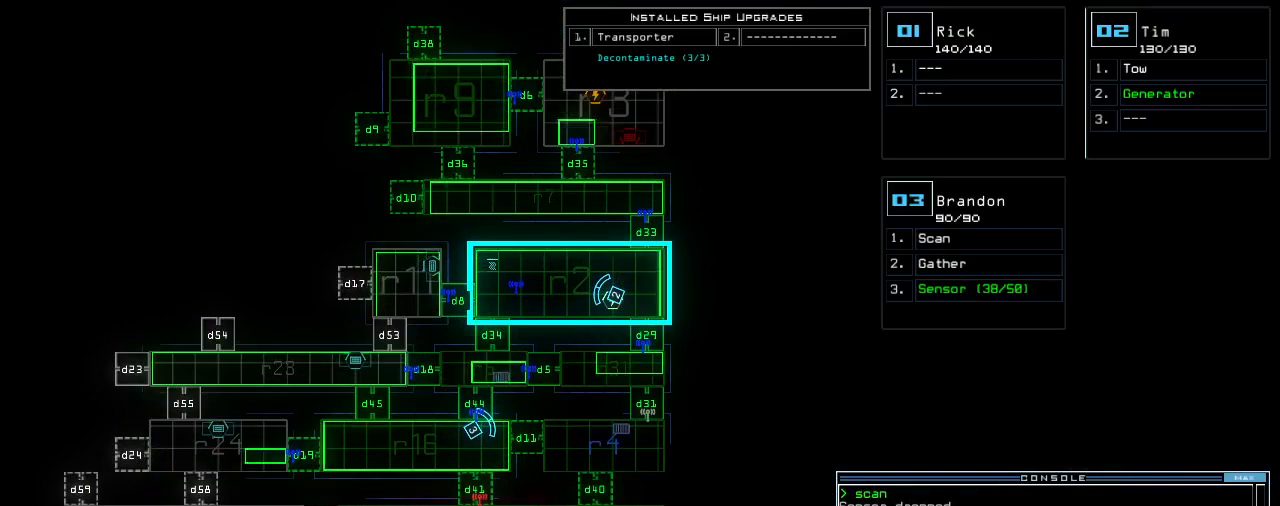
{"keys": [], "events": []}
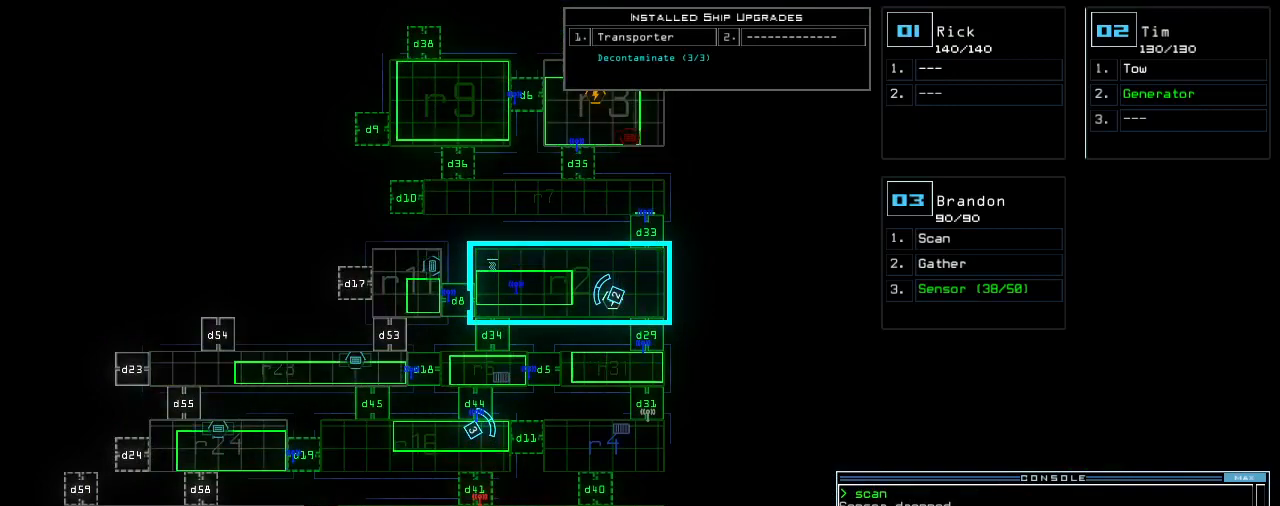
{"keys": [], "events": [[20, "c", "down"], [80, "c", "up"], [140, "c", "down"], [220, "c", "up"]]}
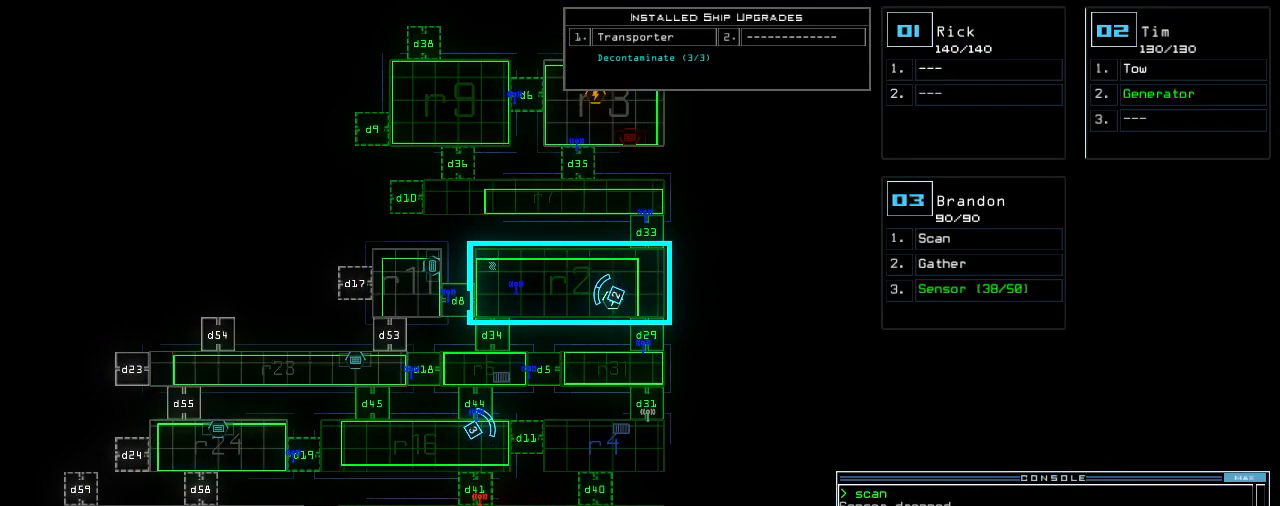
{"keys": [], "events": [[280, "return", "down"], [360, "return", "up"]]}
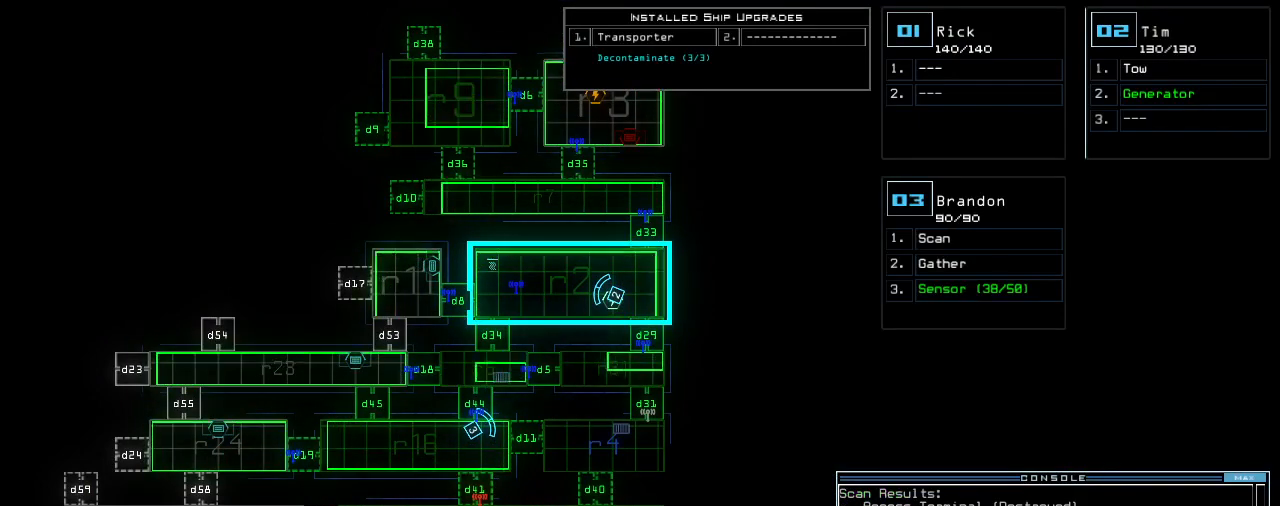
{"keys": [], "events": [[380, "d", "down"], [420, "d", "up"]]}
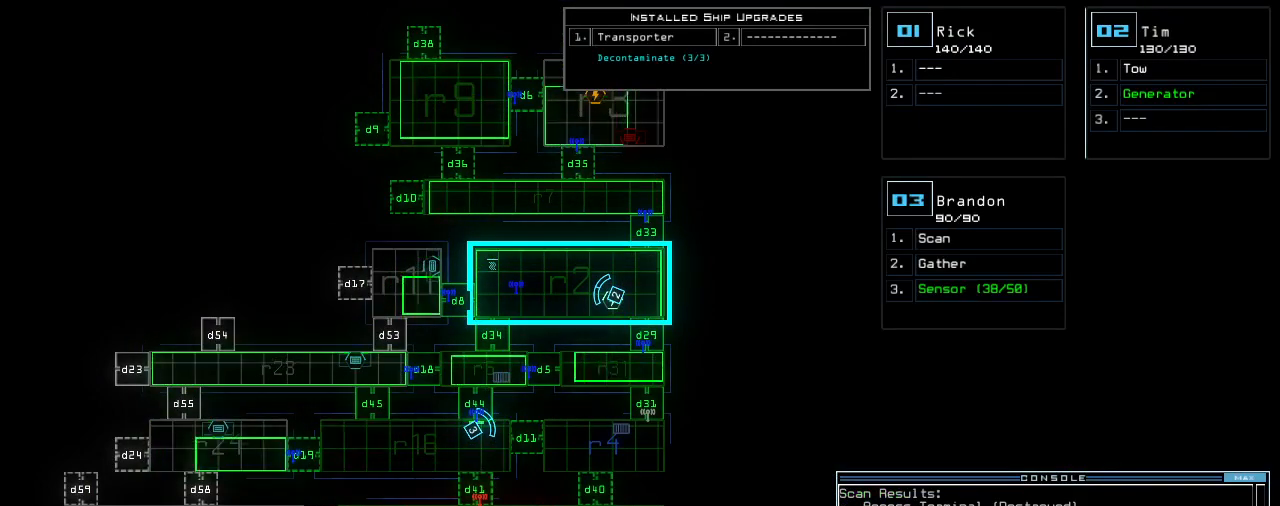
{"keys": [], "events": [[200, "4", "down"], [260, "4", "up"], [320, "4", "down"], [380, "4", "up"]]}
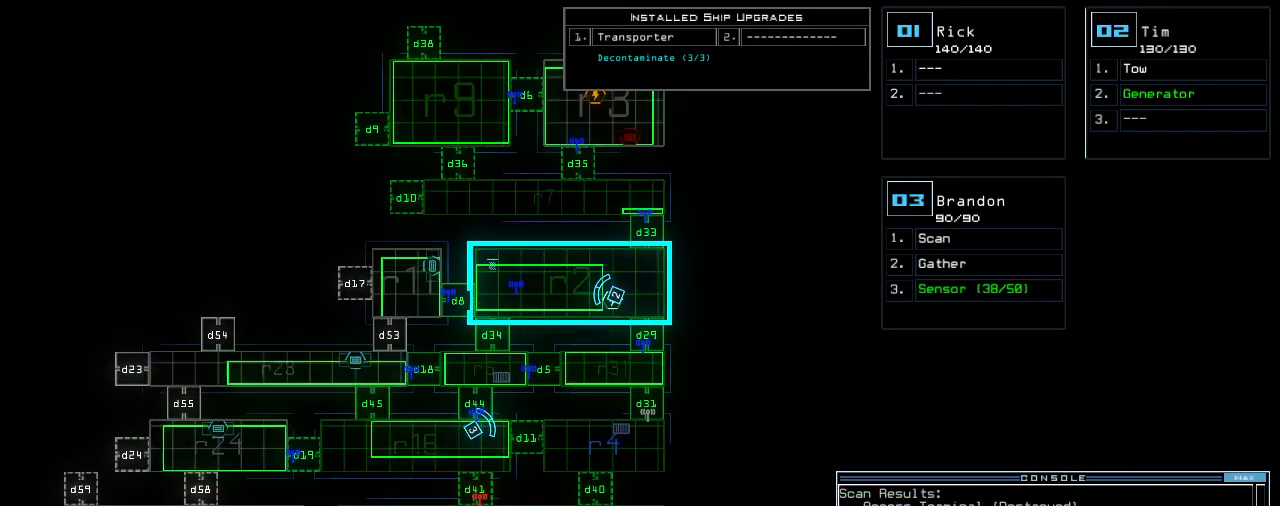
{"keys": [], "events": [[240, "space", "down"], [280, "space", "up"]]}
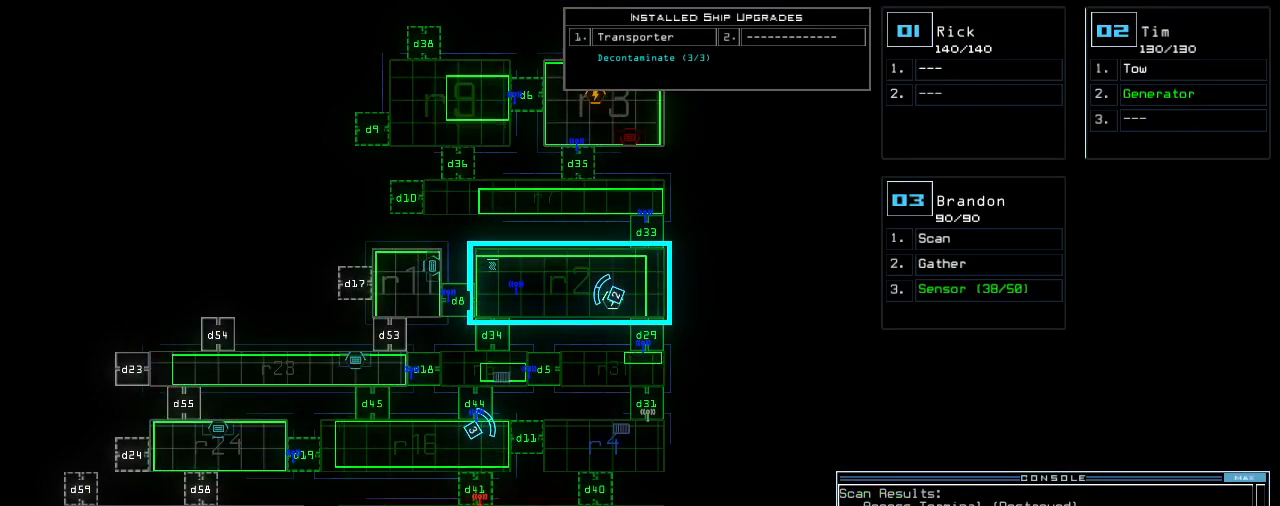
{"keys": [], "events": [[40, "d", "down"], [120, "d", "up"], [380, "4", "down"], [460, "4", "up"]]}
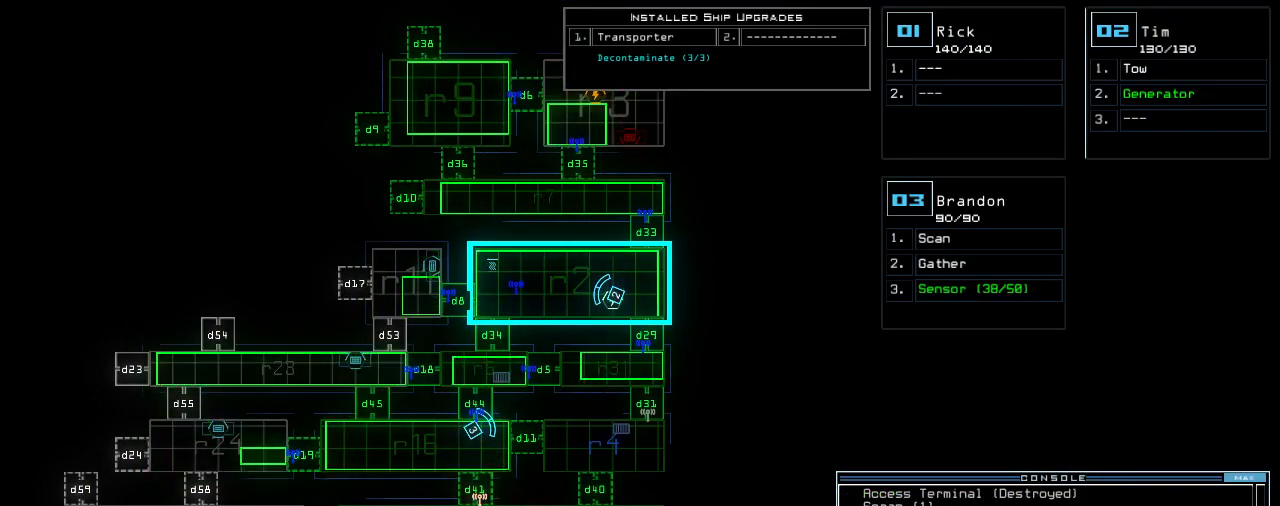
{"keys": [], "events": []}
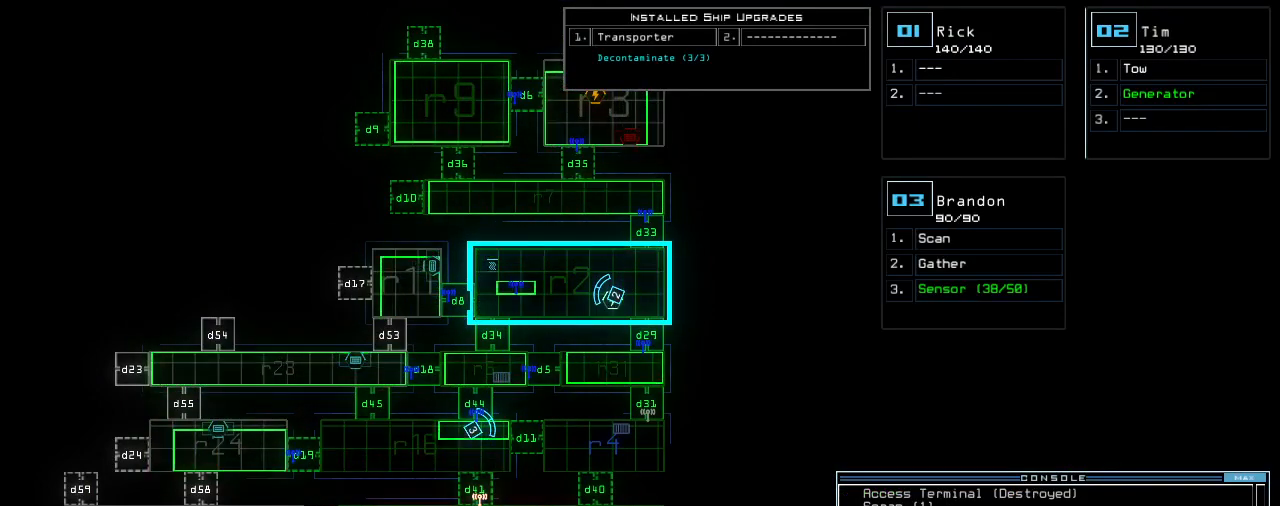
{"keys": ["backspace"], "events": [[500, "backspace", "down"]]}
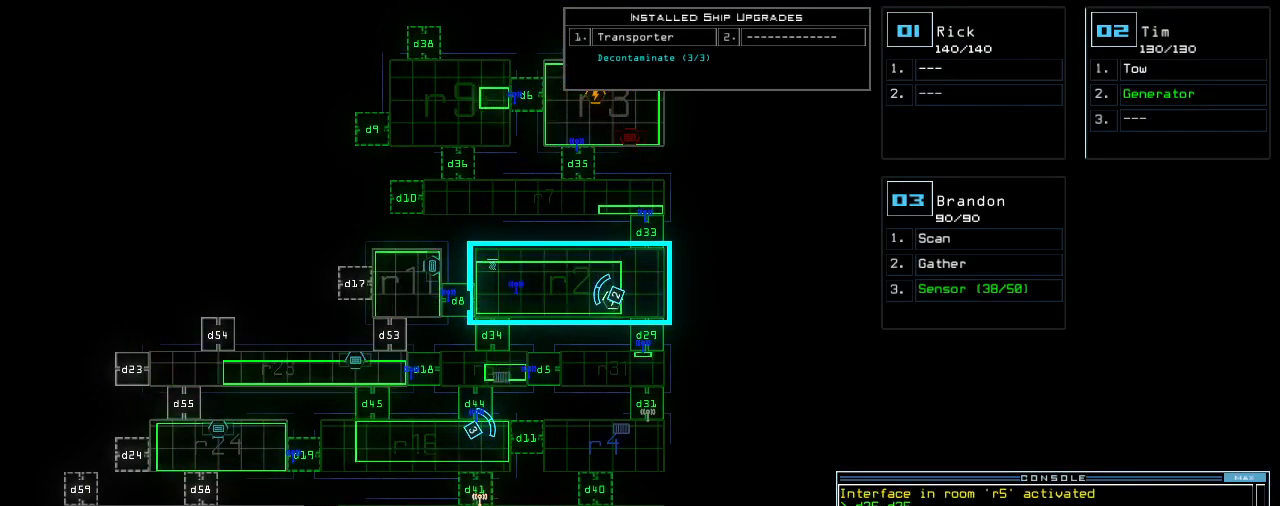
{"keys": [], "events": [[60, "3", "down"], [80, "backspace", "up"], [120, "3", "up"], [200, "4", "down"], [300, "4", "up"]]}